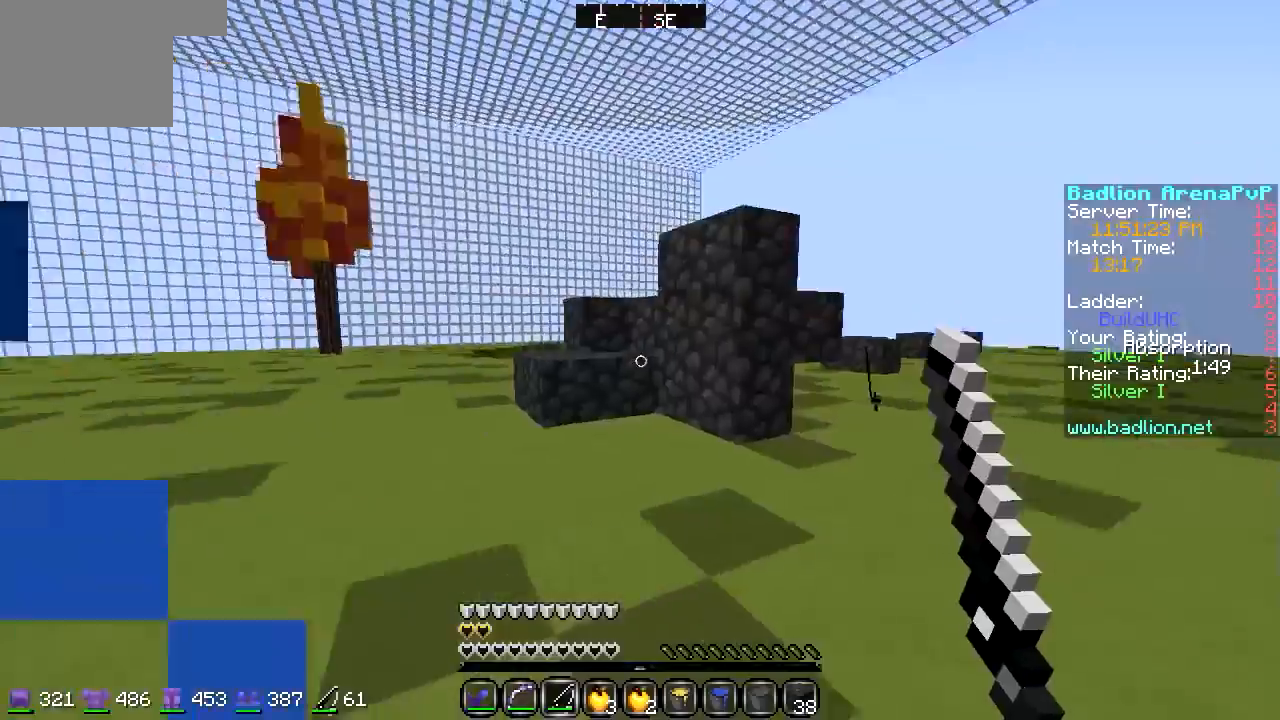
Gameplay with keyboard; each line is a JSON object with the keys held at the frame after it. "events" lists presses ("down") and releases ("up") of "a", "d", "s" and "w" between this image and that frame as [ms after this image, input, new state], when the widget could be followed in between. No other keys are recorded. Mouse input is not recorded.
{"keys": ["w"], "events": [[34, "a", "down"], [34, "w", "down"], [203, "a", "up"]]}
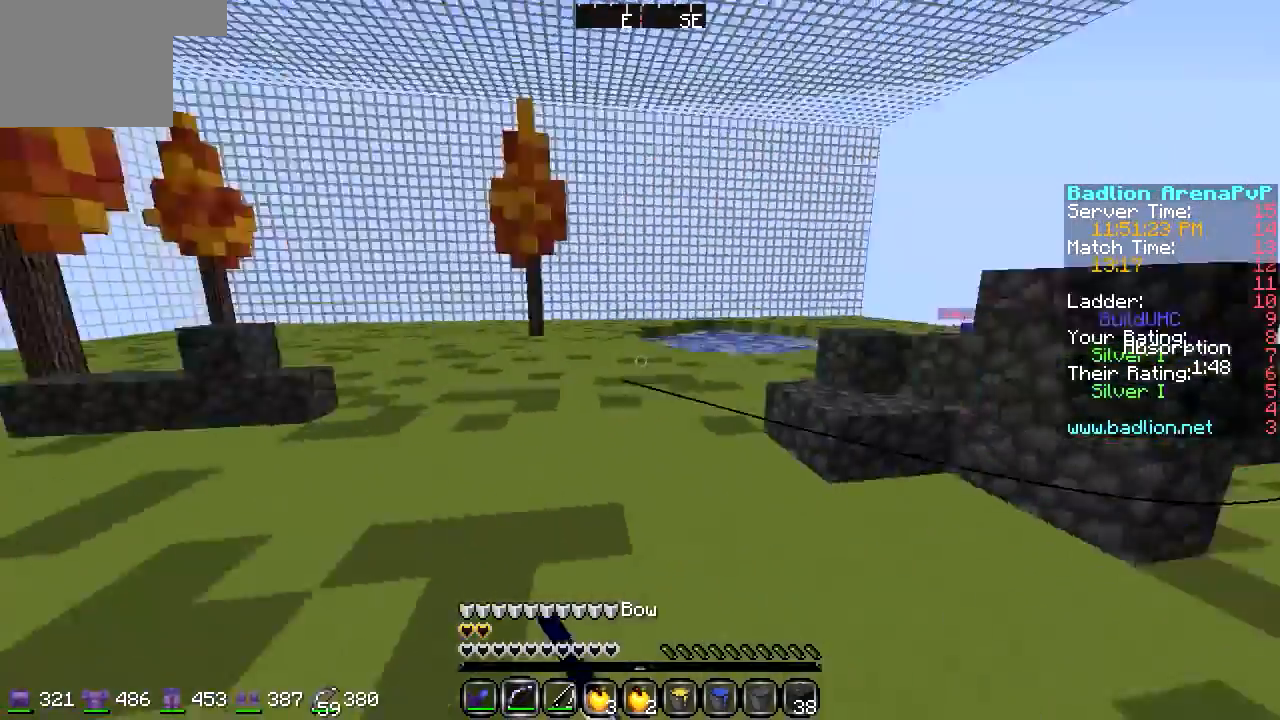
{"keys": ["a", "w"], "events": [[68, "a", "down"]]}
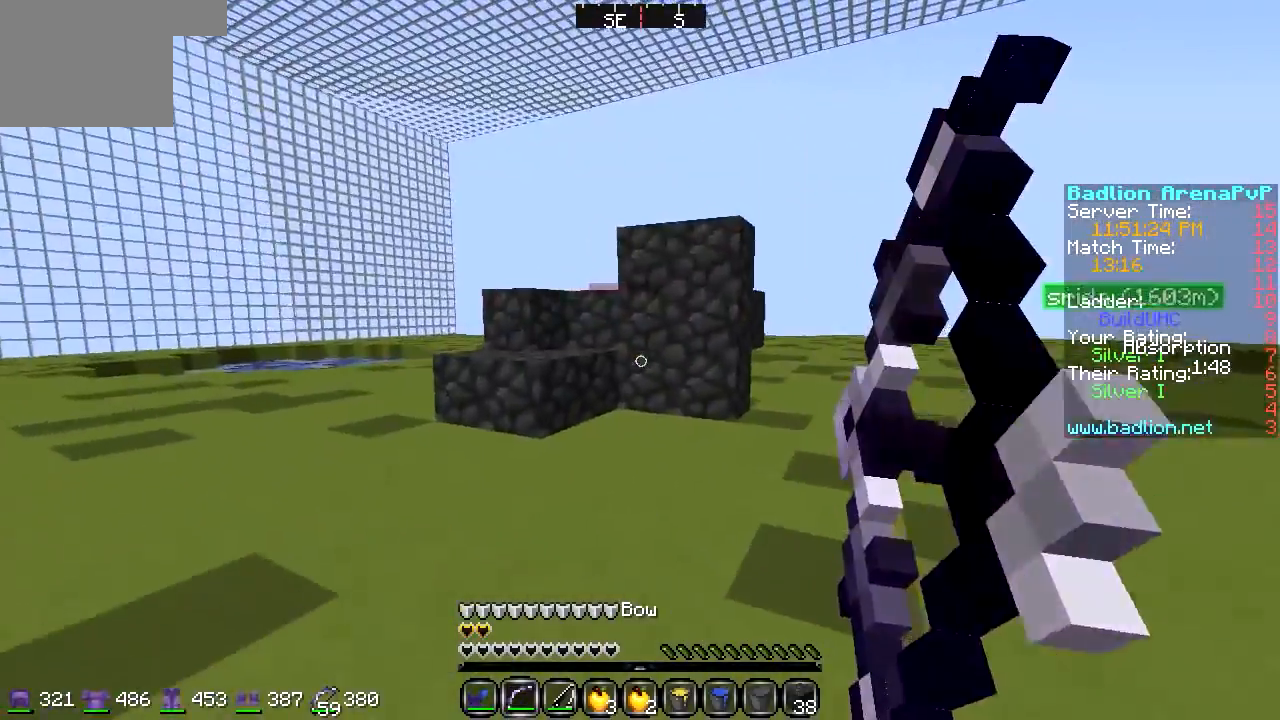
{"keys": ["a", "w"], "events": []}
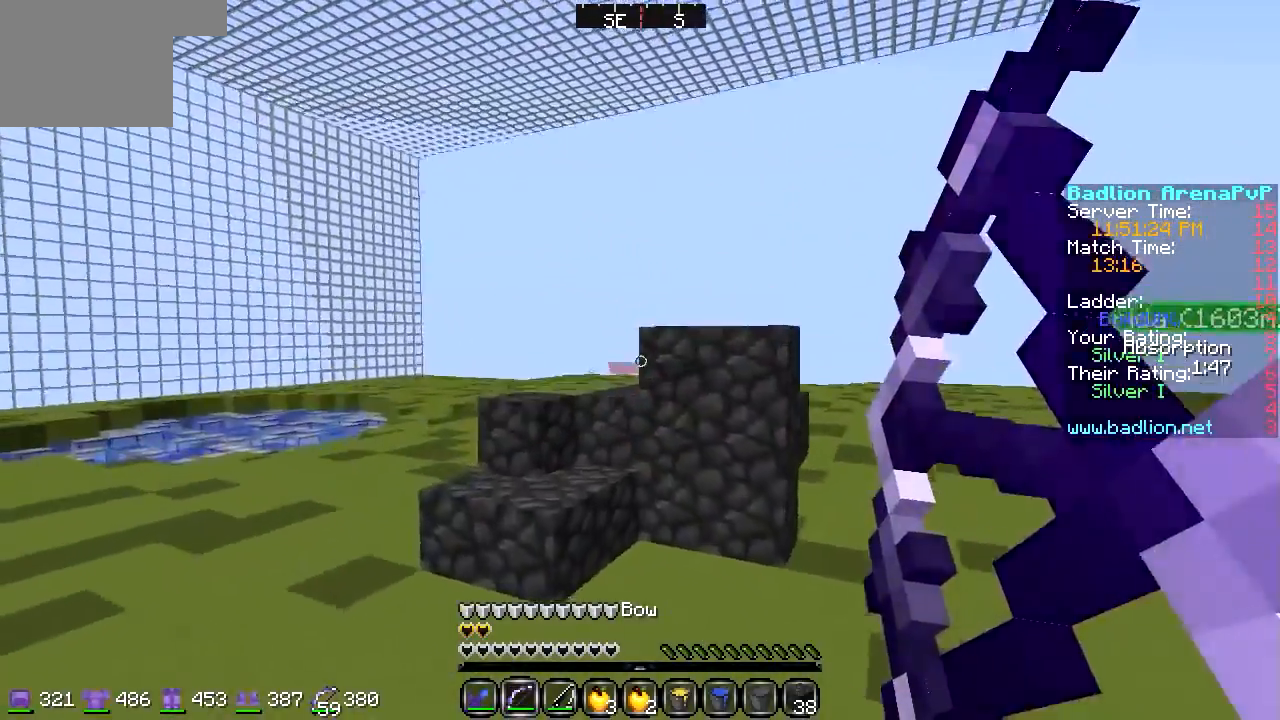
{"keys": ["a", "w"], "events": []}
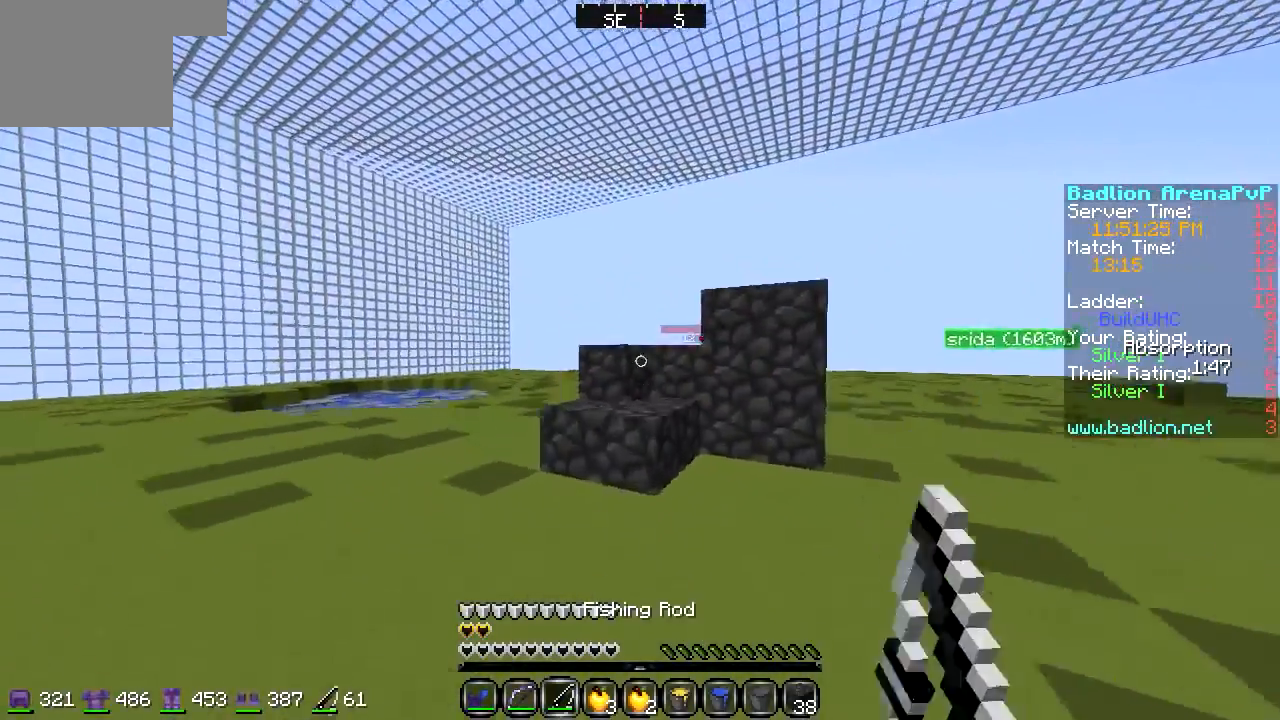
{"keys": ["a", "w"], "events": []}
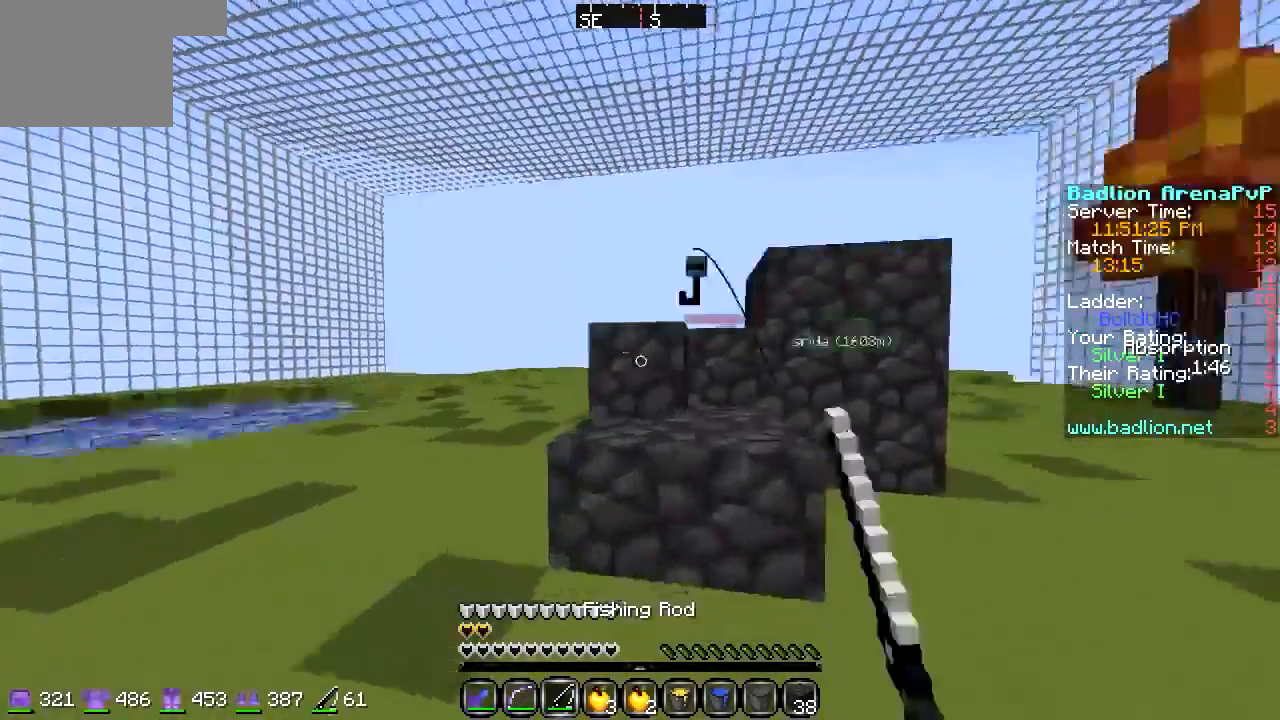
{"keys": ["a", "w"], "events": []}
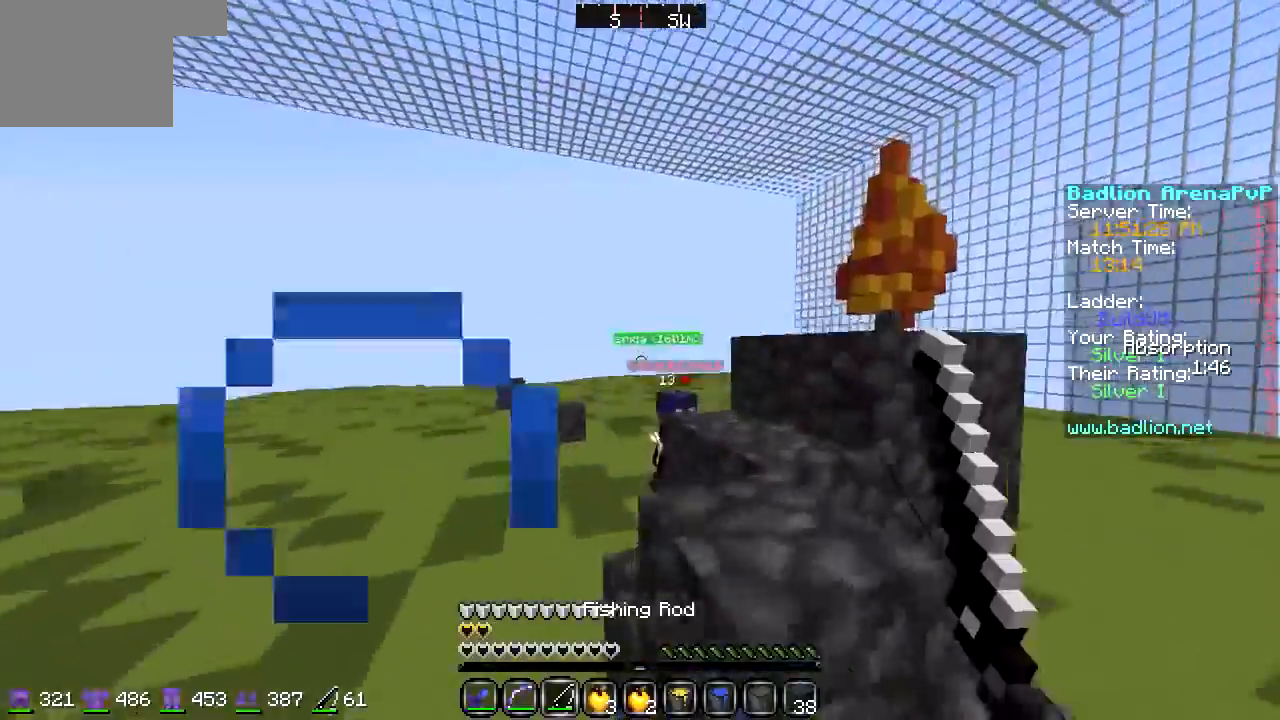
{"keys": ["a"], "events": [[203, "w", "up"]]}
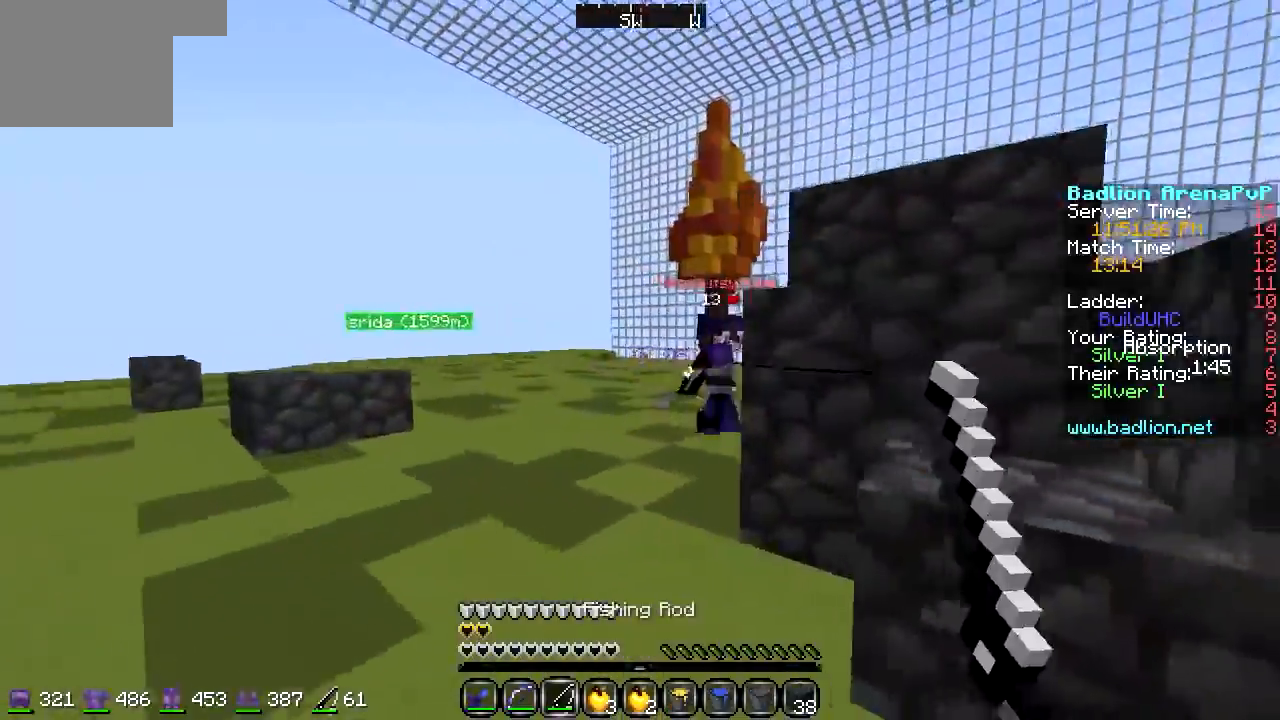
{"keys": ["a"], "events": [[68, "s", "down"], [169, "s", "up"], [338, "w", "down"], [474, "w", "up"]]}
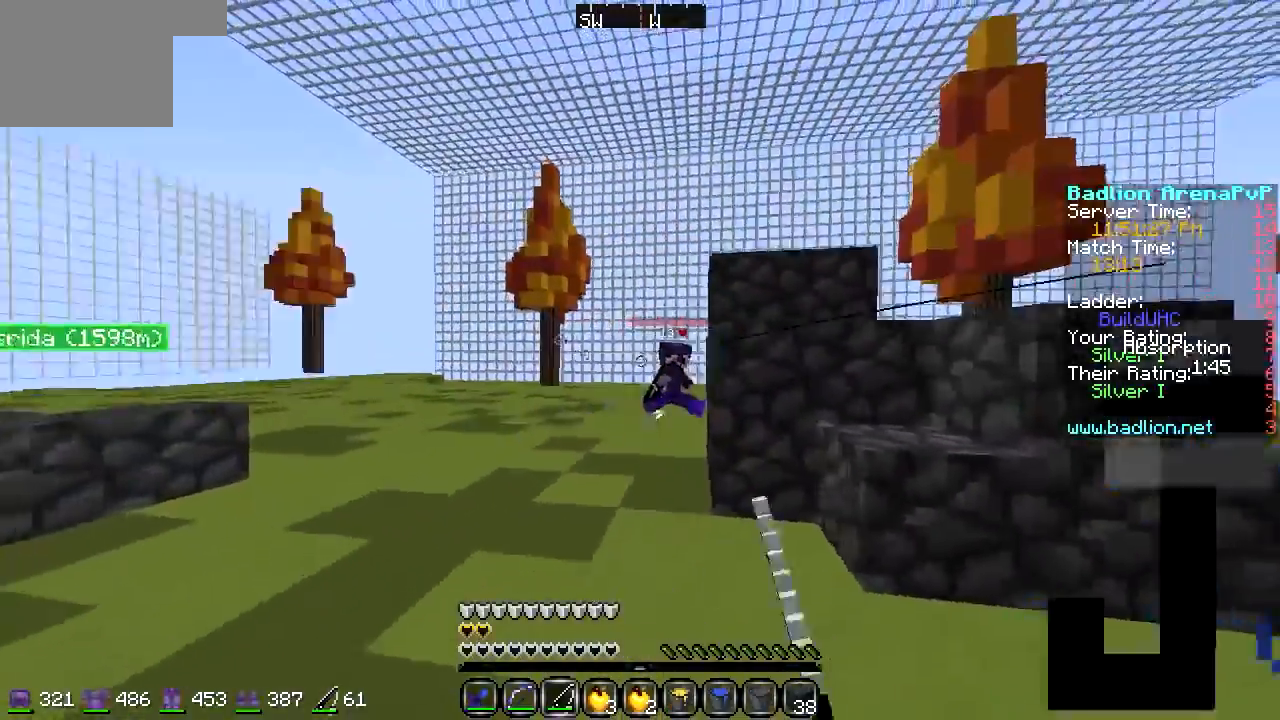
{"keys": ["a", "w"], "events": [[304, "w", "down"]]}
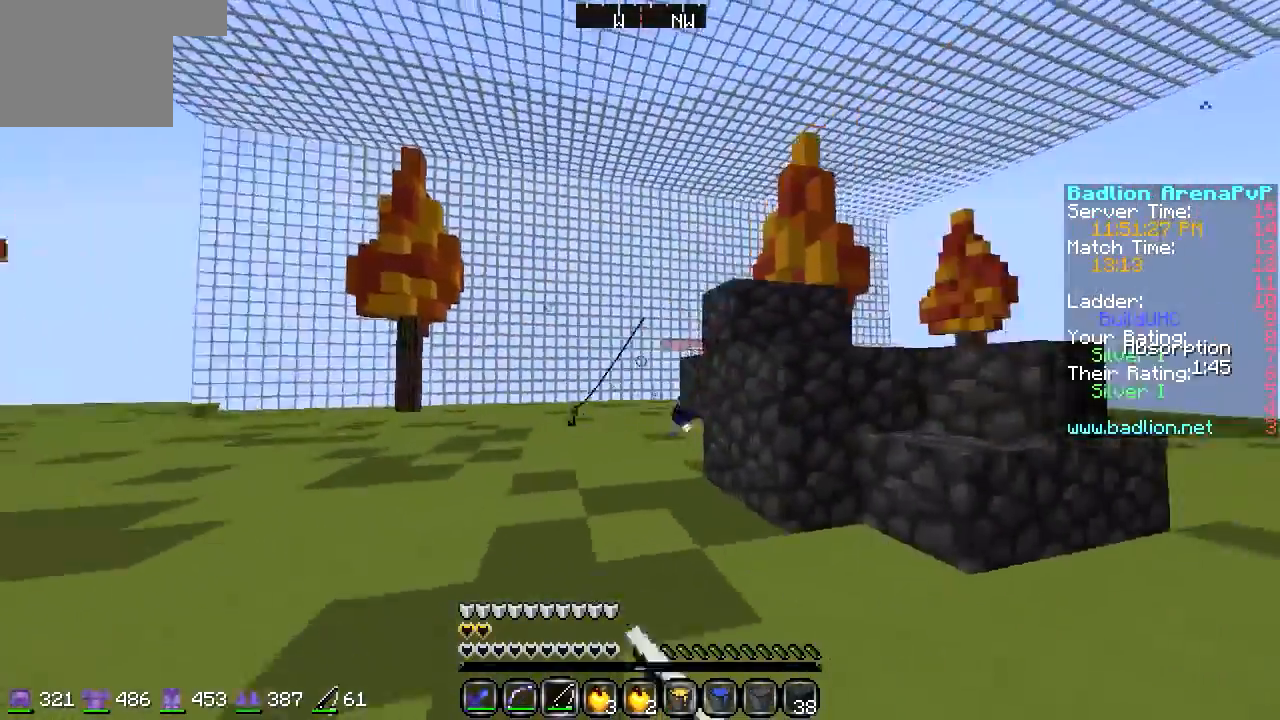
{"keys": ["a", "w"], "events": []}
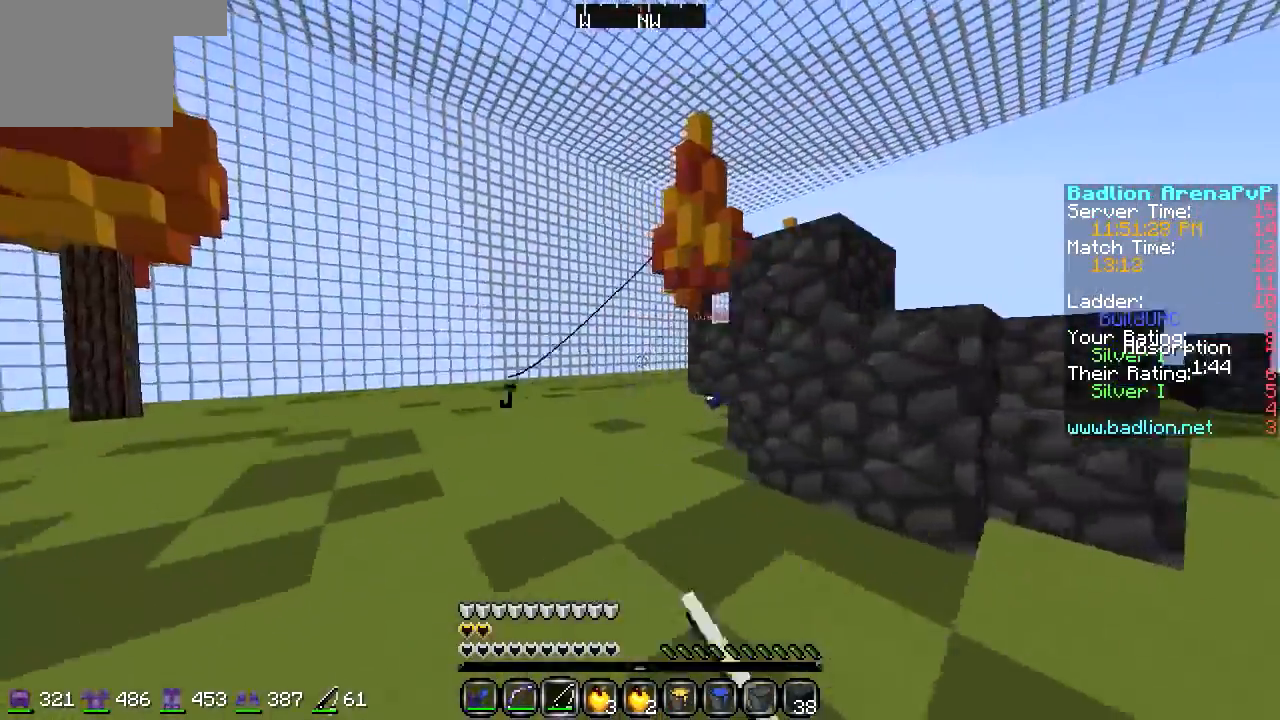
{"keys": ["a", "w"], "events": []}
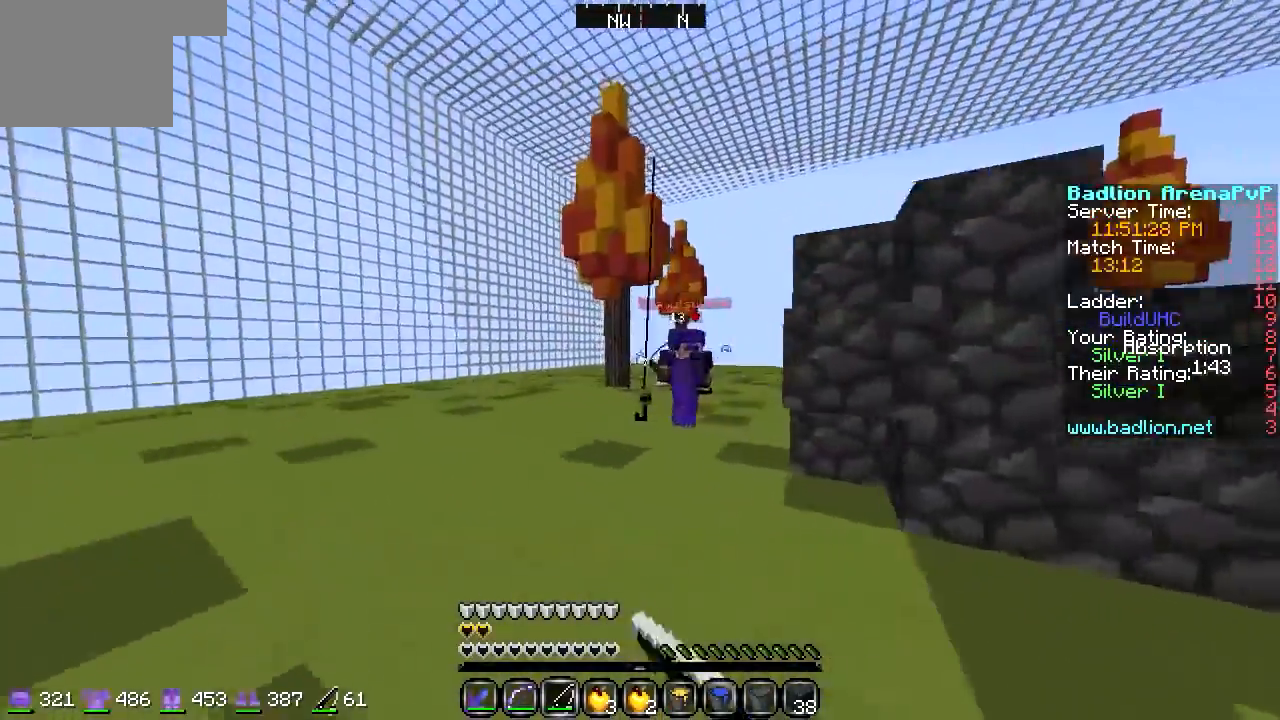
{"keys": ["a", "s"], "events": [[271, "w", "up"], [373, "s", "down"]]}
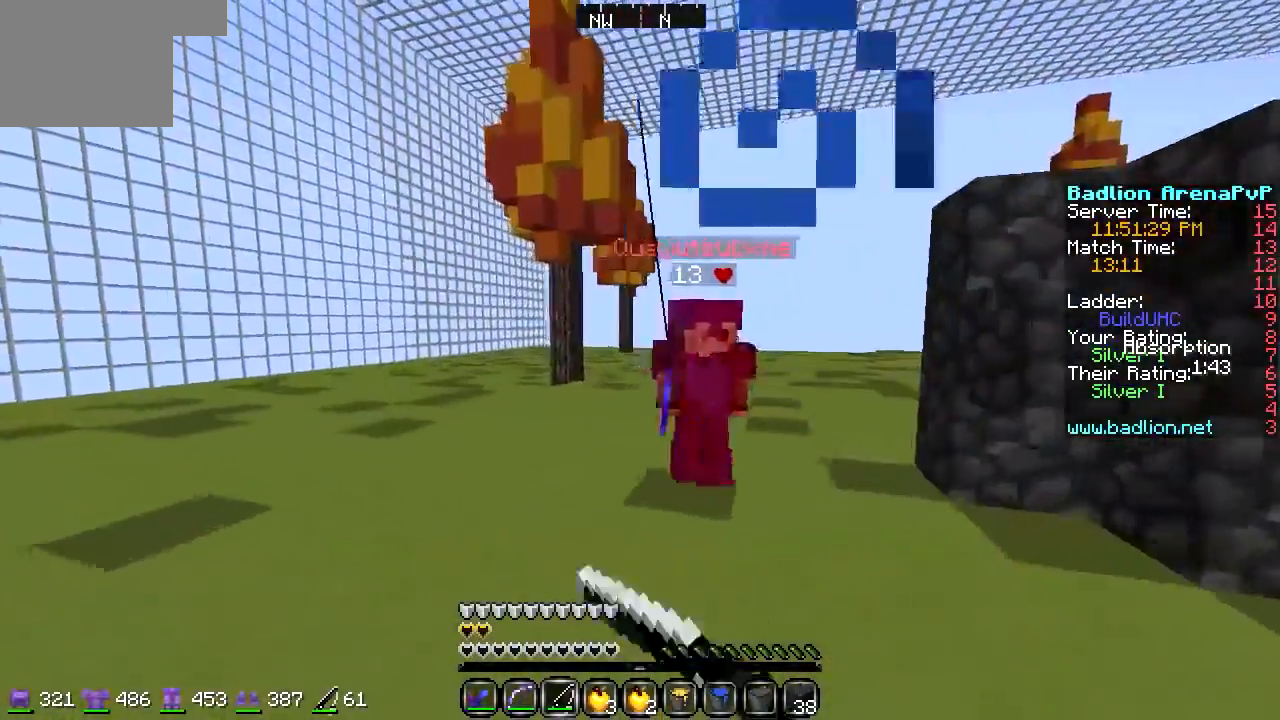
{"keys": ["a", "w"], "events": [[68, "s", "up"], [135, "w", "down"], [271, "a", "up"], [305, "a", "down"]]}
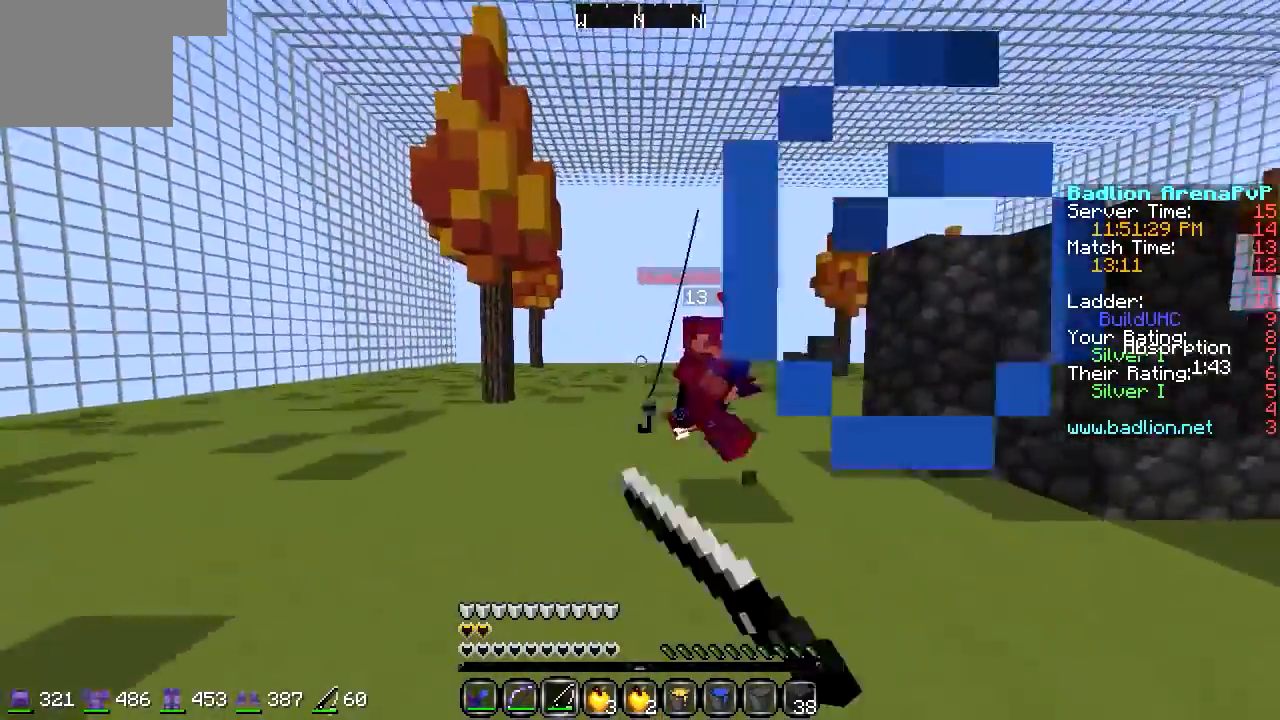
{"keys": ["d", "w"], "events": [[304, "a", "up"], [304, "d", "down"]]}
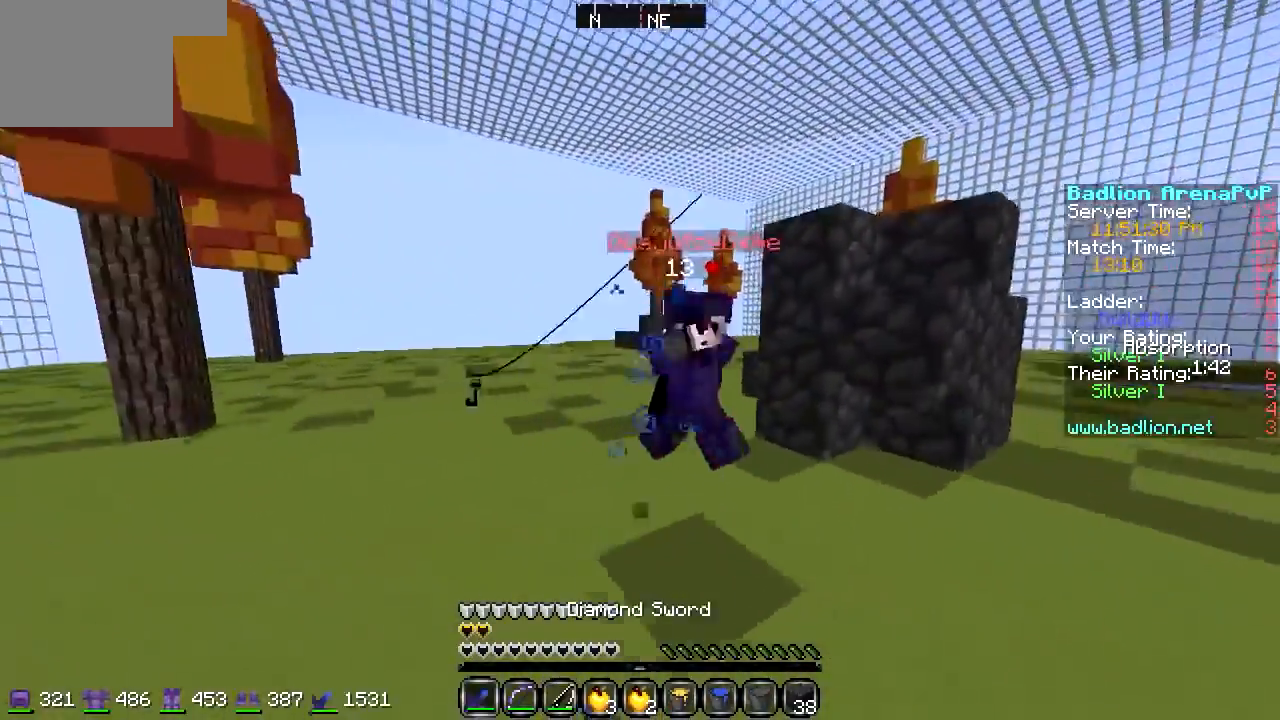
{"keys": ["a", "w"], "events": [[373, "a", "down"], [406, "d", "up"]]}
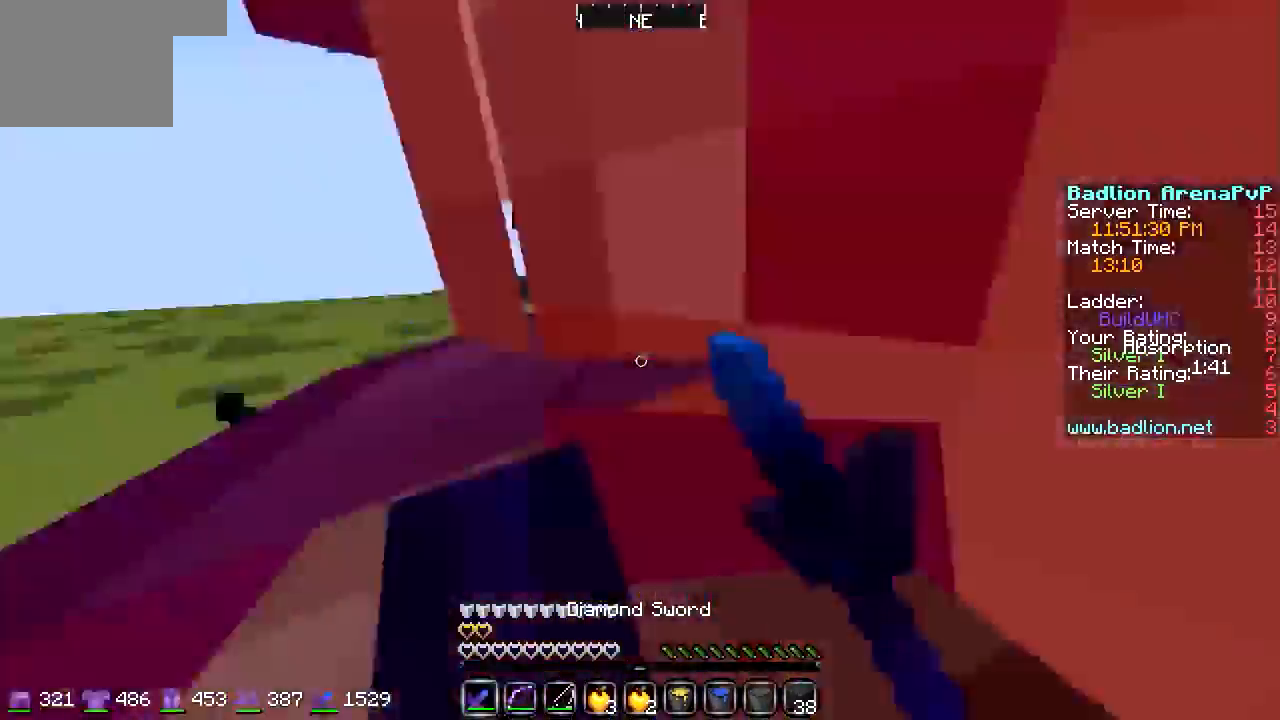
{"keys": ["a", "w"], "events": []}
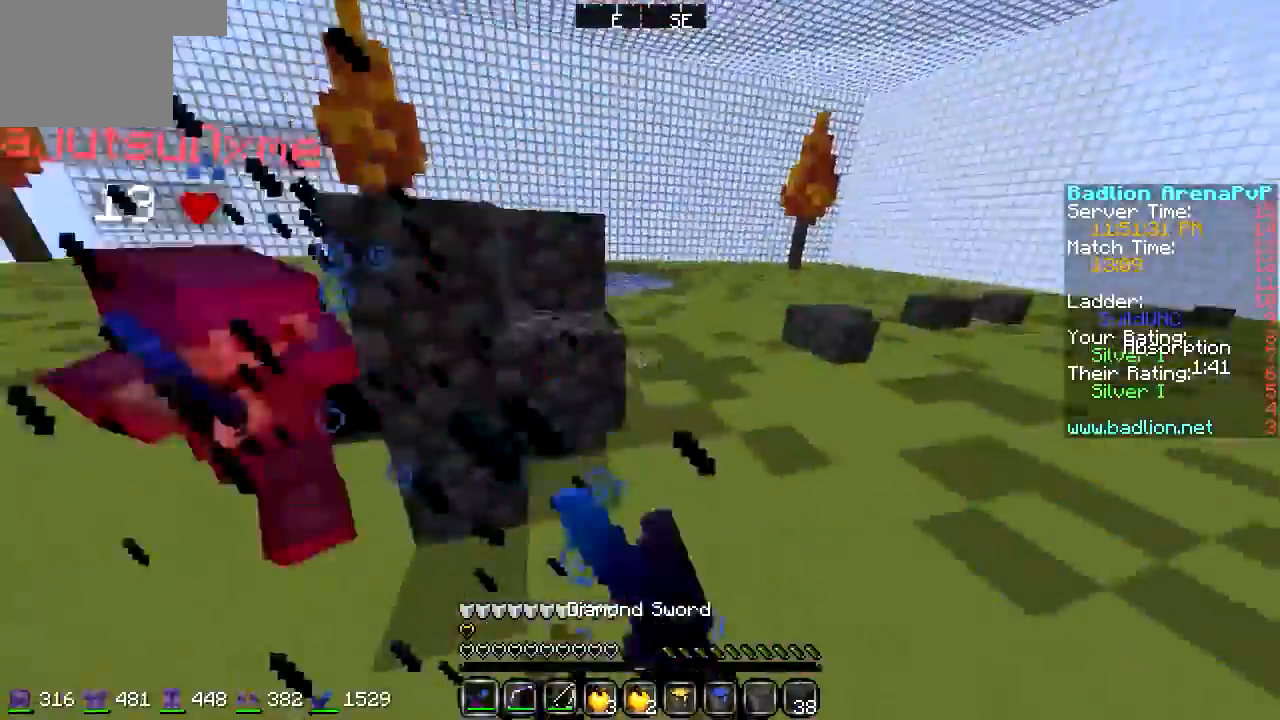
{"keys": ["a", "w"], "events": [[68, "w", "up"], [203, "w", "down"]]}
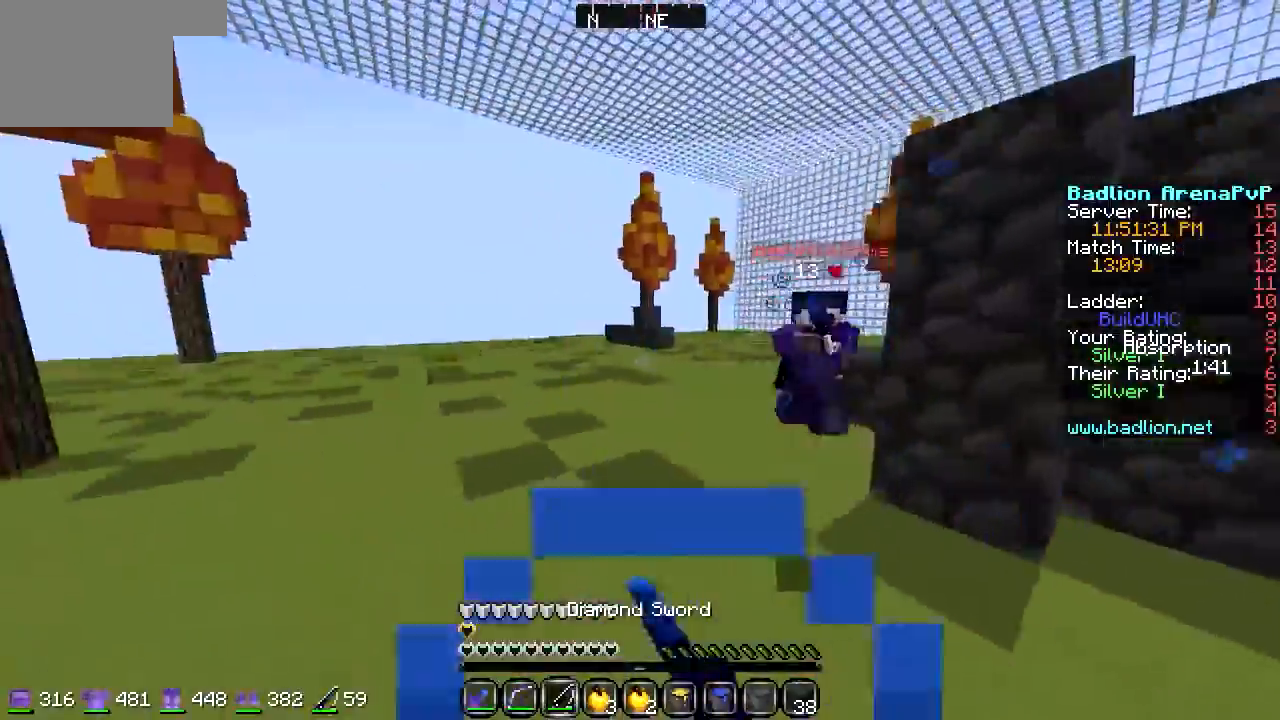
{"keys": ["d", "w"], "events": [[102, "a", "up"], [508, "d", "down"]]}
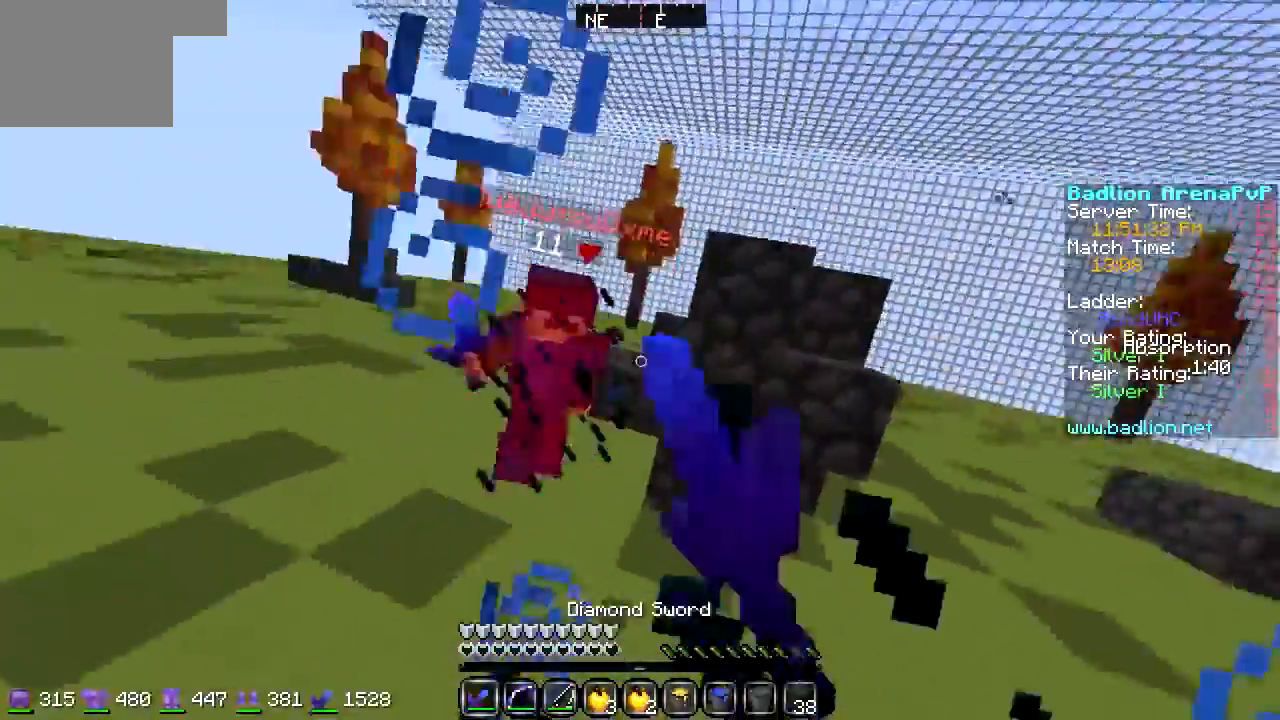
{"keys": ["w"], "events": [[101, "d", "up"]]}
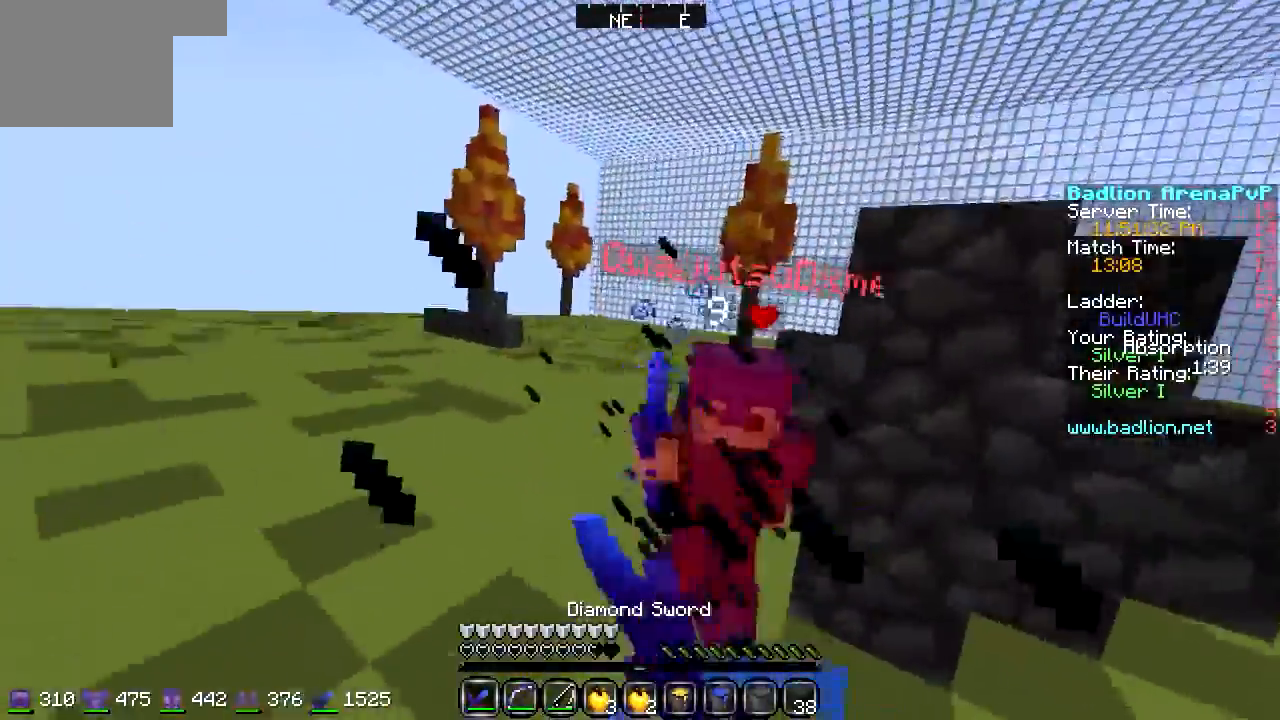
{"keys": ["w"], "events": []}
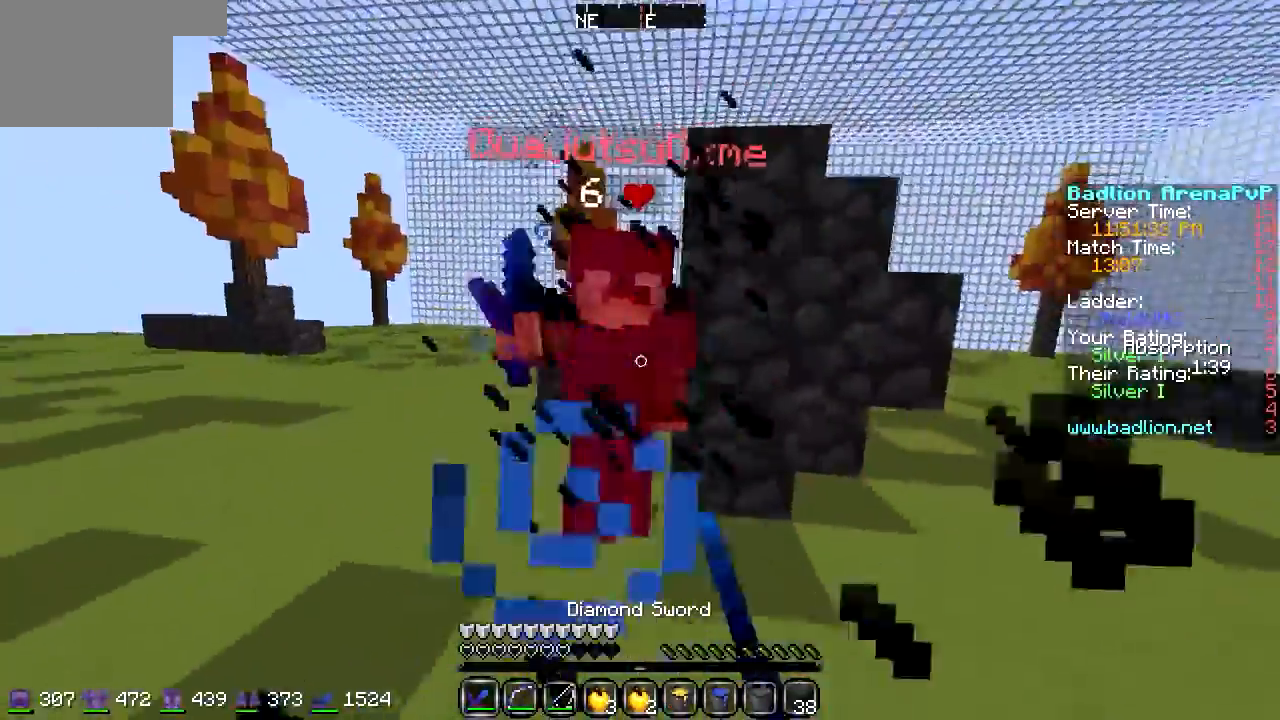
{"keys": ["w"], "events": []}
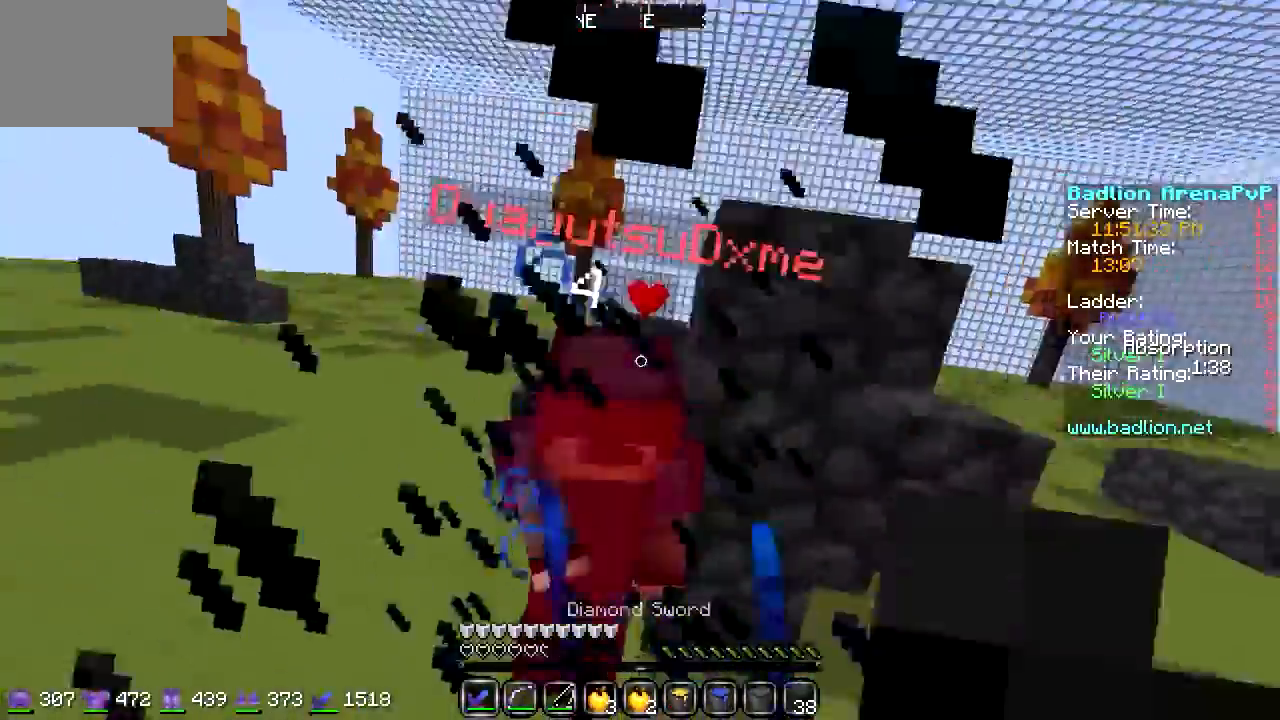
{"keys": ["w"], "events": [[102, "w", "up"], [271, "w", "down"]]}
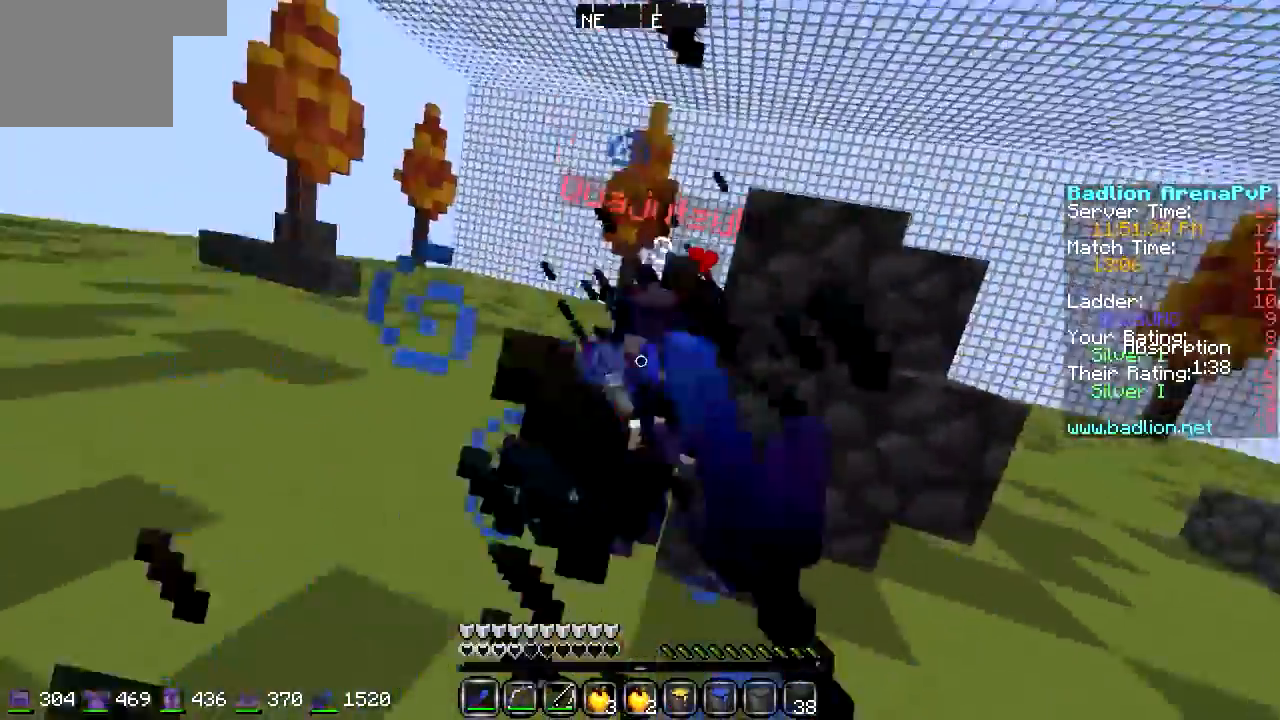
{"keys": ["w"], "events": []}
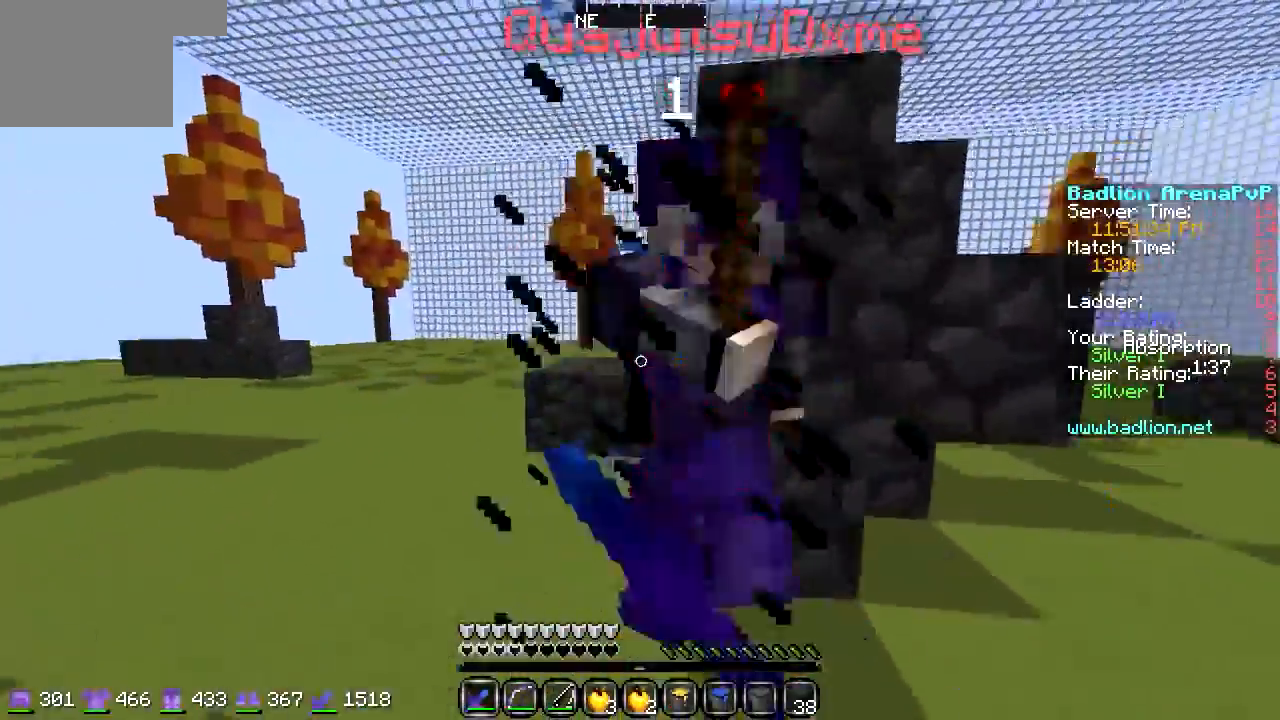
{"keys": ["w"], "events": []}
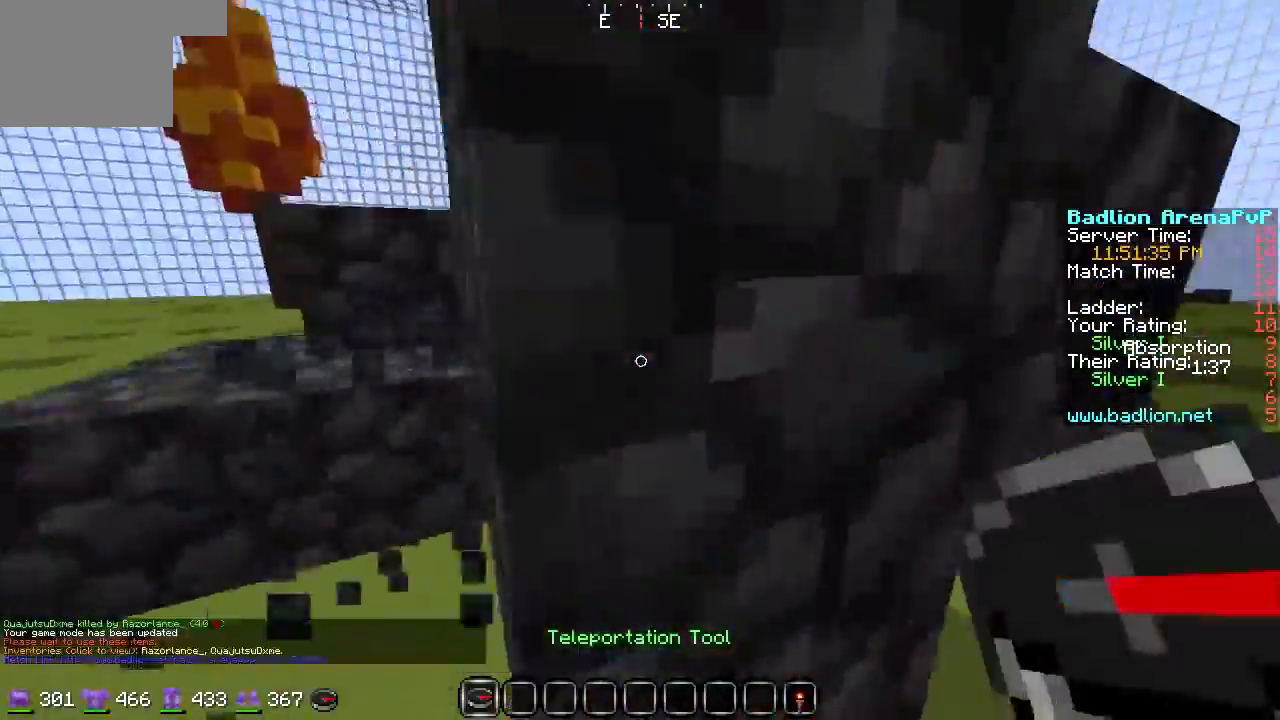
{"keys": ["w"], "events": [[68, "d", "down"], [169, "a", "down"], [169, "d", "up"], [372, "a", "up"]]}
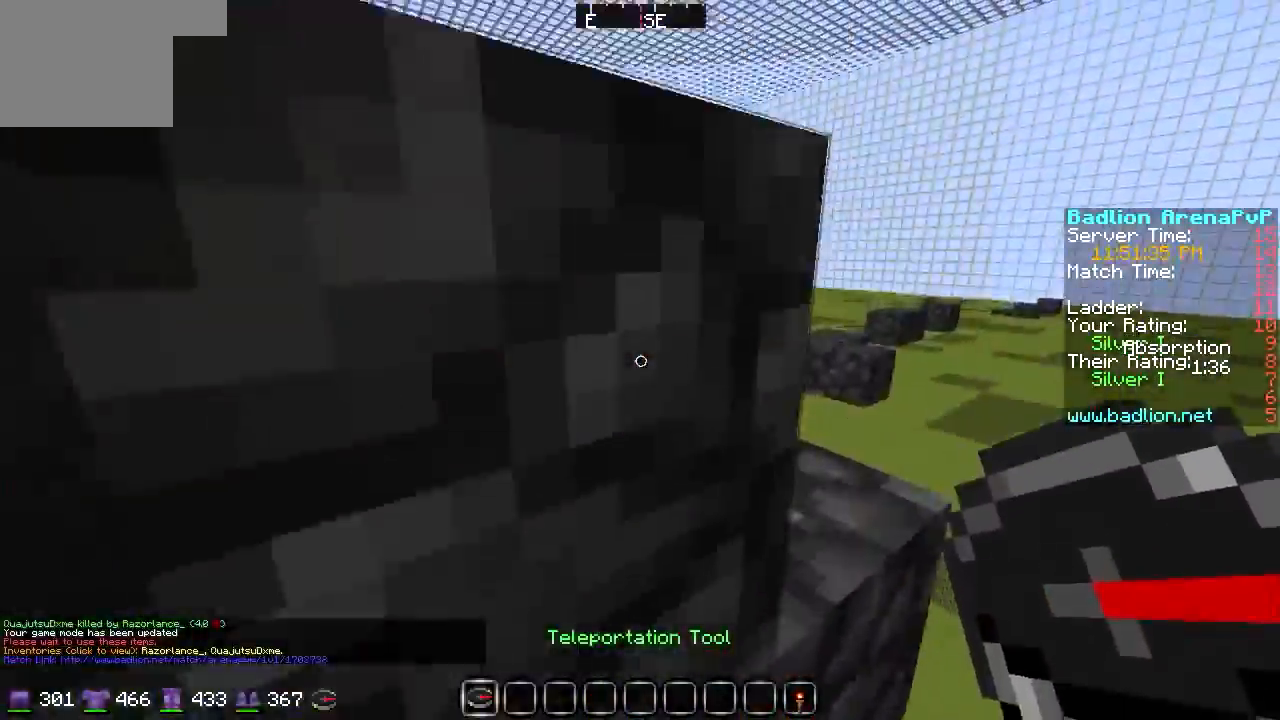
{"keys": ["w"], "events": []}
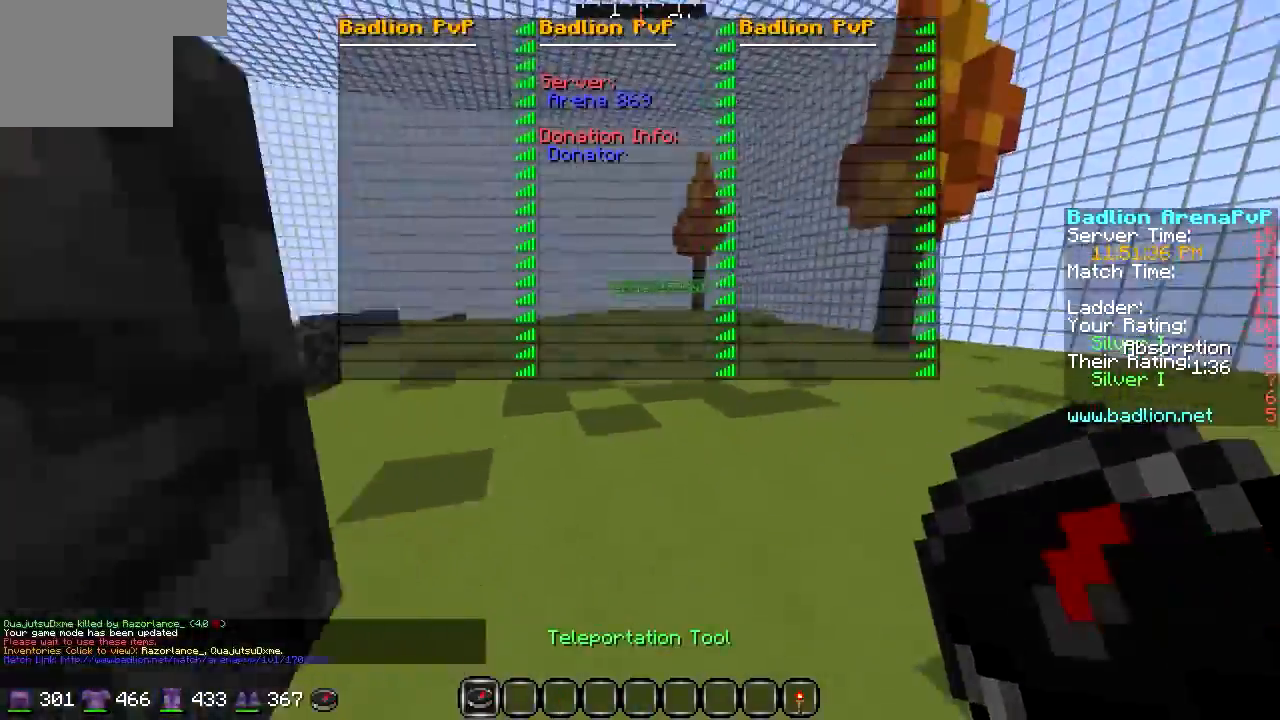
{"keys": ["w"], "events": []}
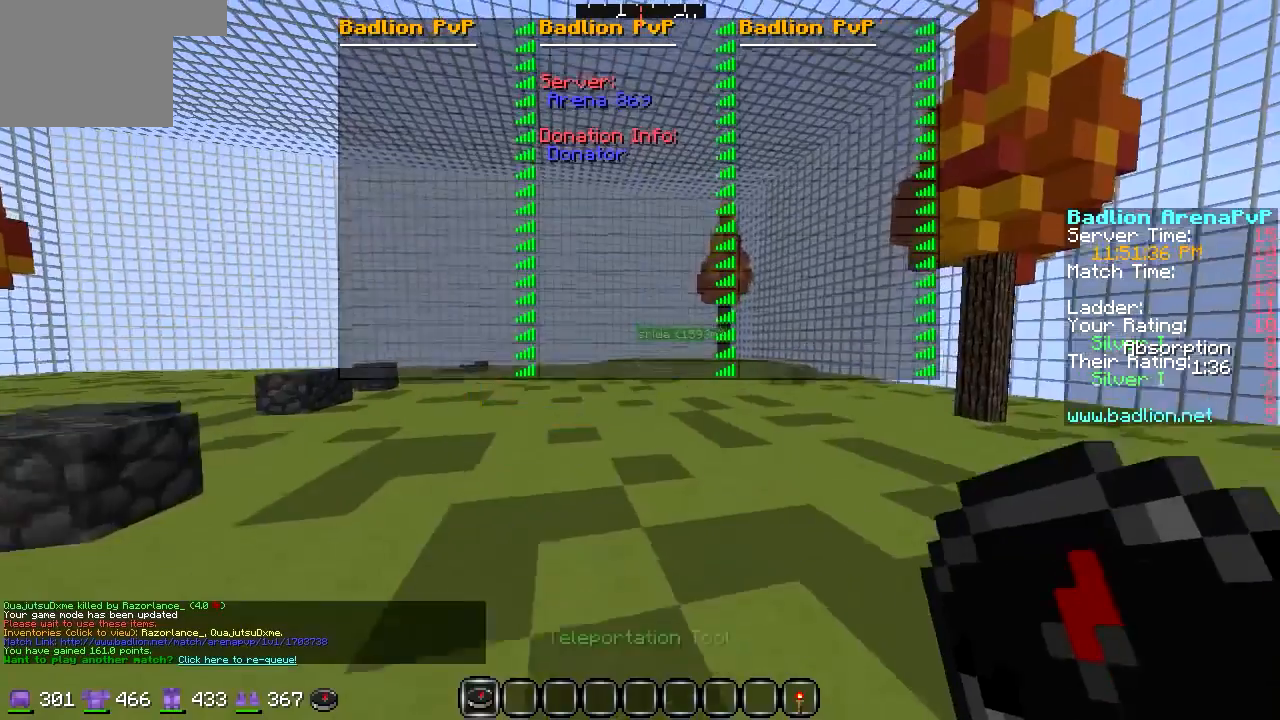
{"keys": ["w"], "events": []}
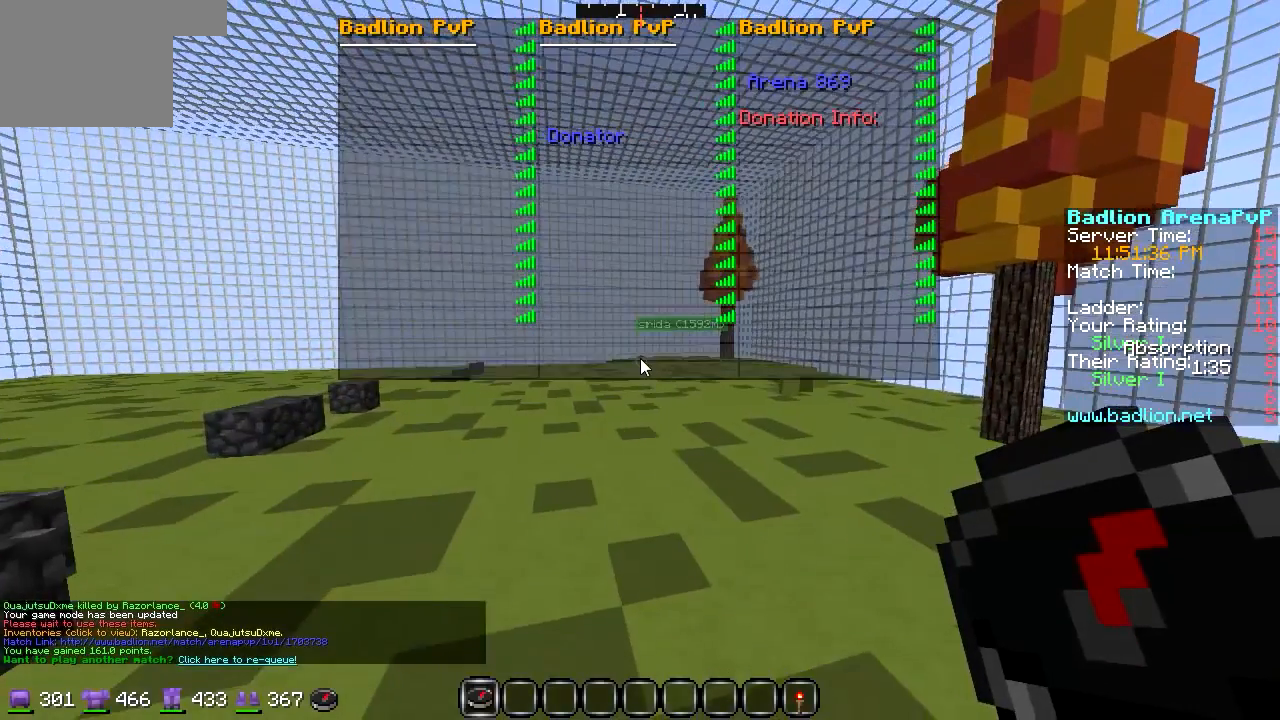
{"keys": ["w"]}
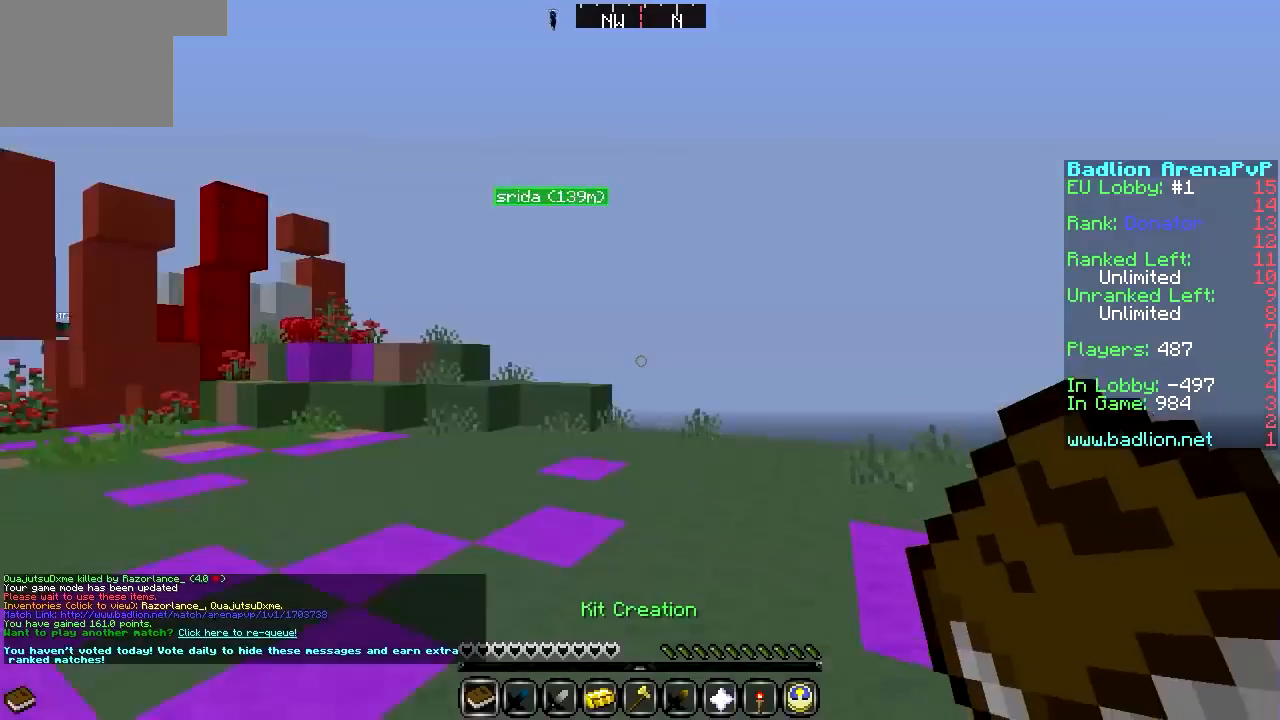
{"keys": ["w"], "events": [[68, "w", "up"], [508, "w", "down"]]}